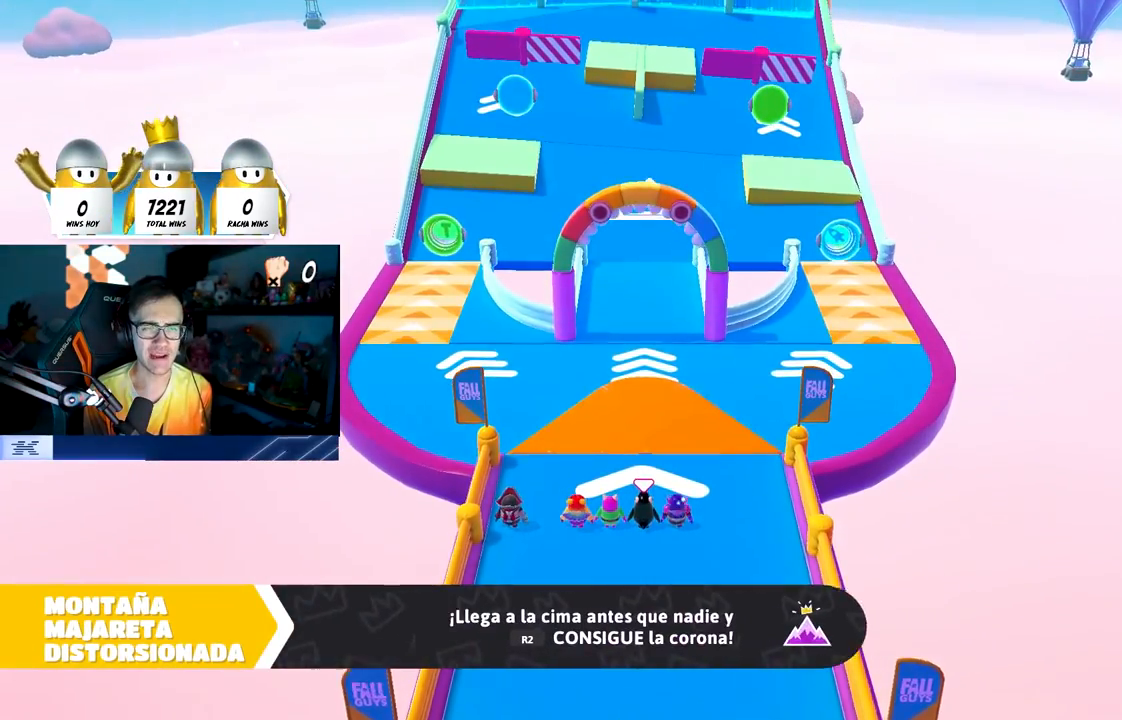
Gameplay with a controller (PlayStation layout); each line is a JSON object with the inputs held at the frame after it. "events" lists button and stick changes between this image and that frame as [ms after this image, input, new state], when the widget could be followed in between.
{"buttons": [], "left_stick": "center", "right_stick": "down", "events": [[133, "left_stick", "up-right"], [350, "left_stick", "center"], [433, "right_stick", "down"]]}
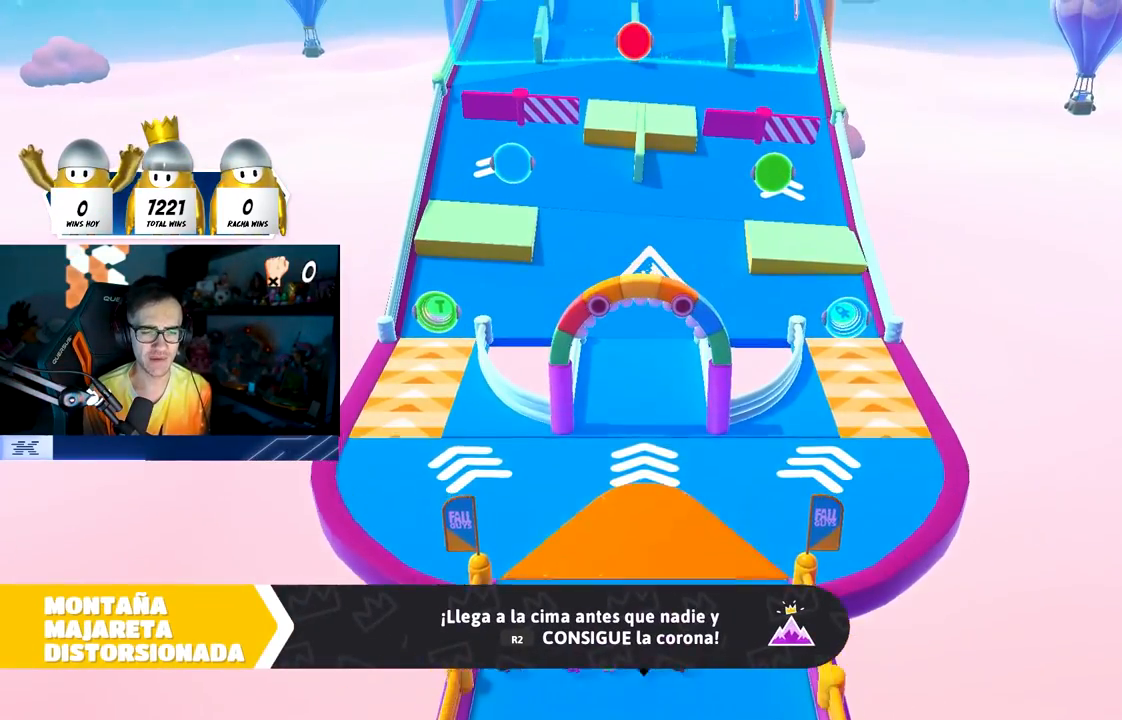
{"buttons": [], "left_stick": "up-right", "right_stick": "center", "events": [[17, "left_stick", "up-right"], [167, "right_stick", "center"]]}
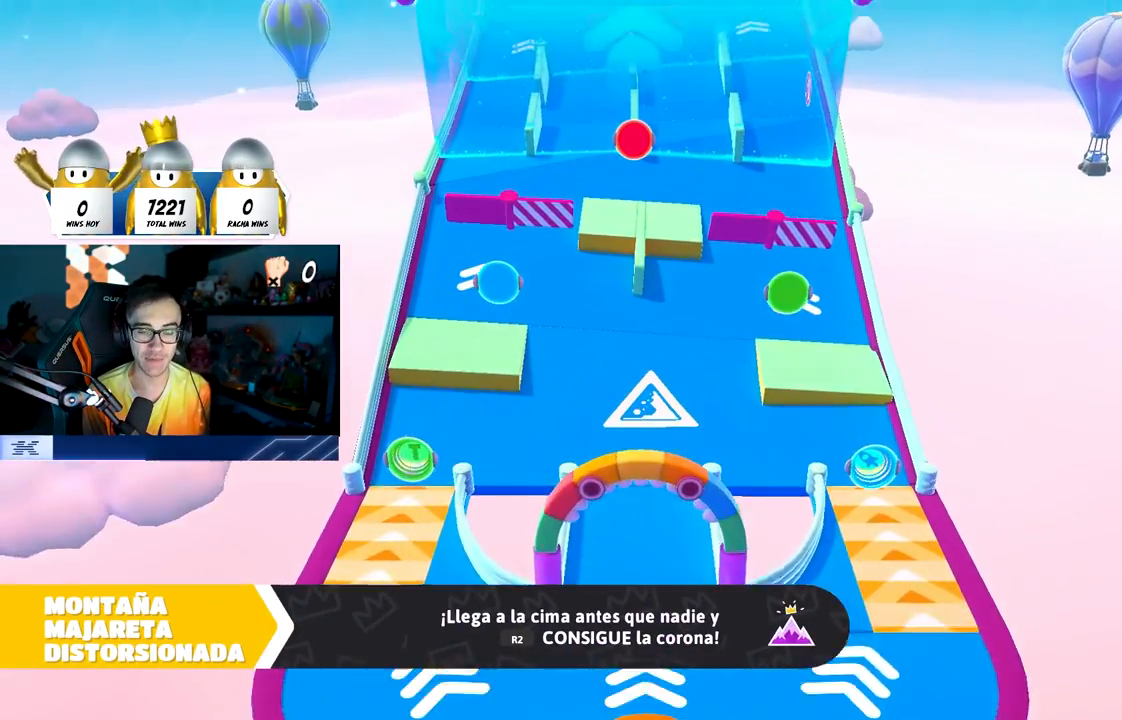
{"buttons": [], "left_stick": "center", "right_stick": "center", "events": [[367, "left_stick", "center"]]}
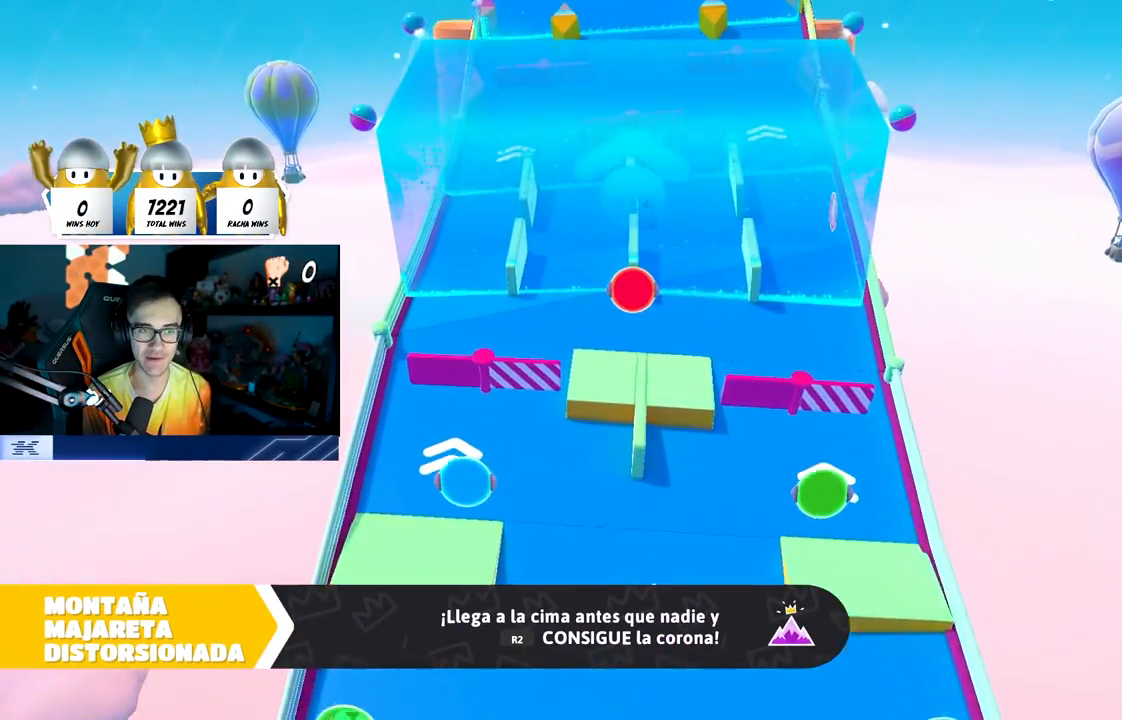
{"buttons": [], "left_stick": "up-right", "right_stick": "center", "events": [[250, "left_stick", "up-right"]]}
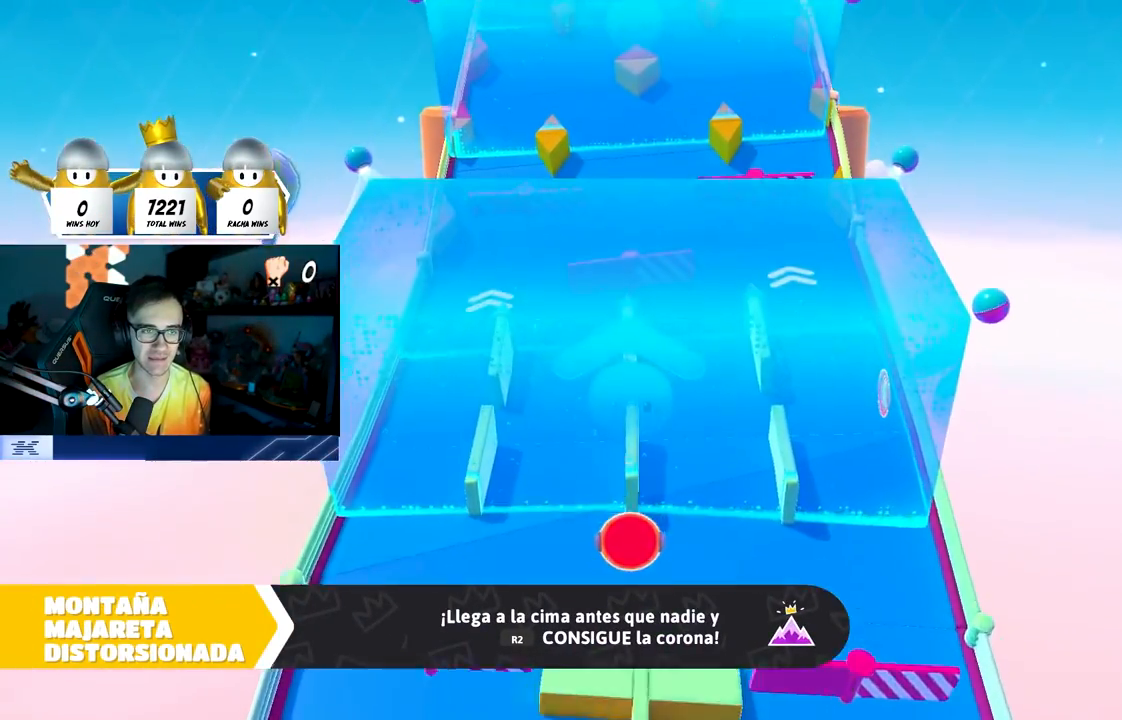
{"buttons": [], "left_stick": "up", "right_stick": "down", "events": [[267, "left_stick", "up"], [367, "right_stick", "down"]]}
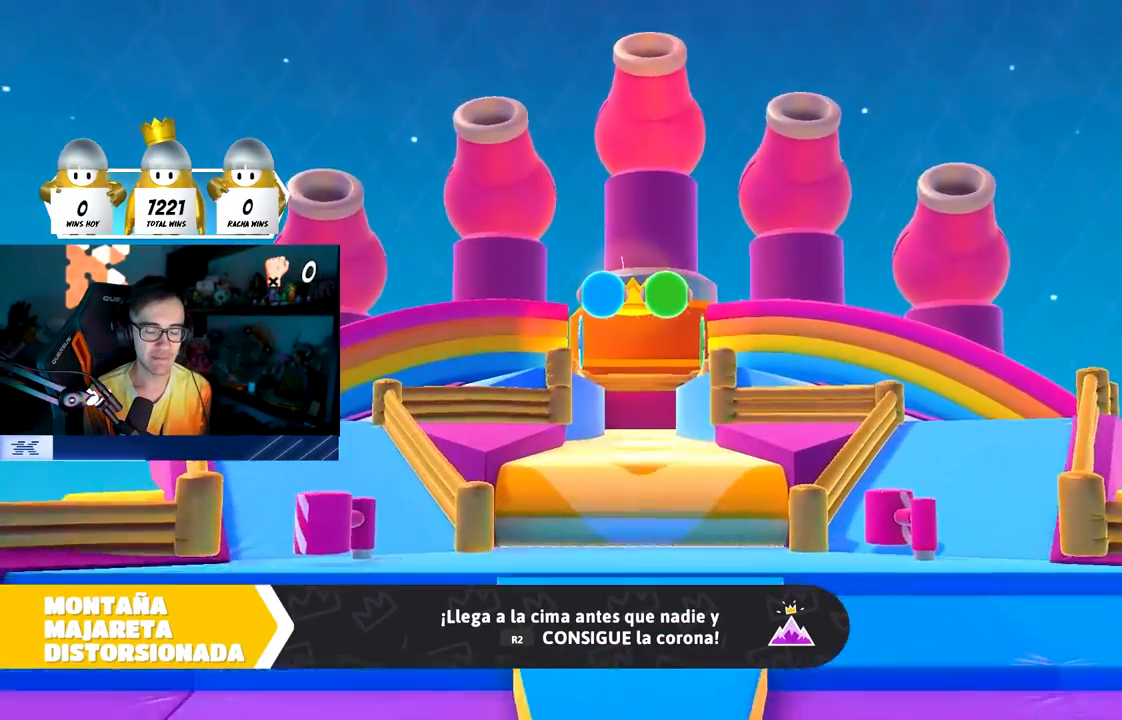
{"buttons": [], "left_stick": "center", "right_stick": "center", "events": [[17, "right_stick", "center"], [183, "left_stick", "center"], [267, "left_stick", "up-right"], [500, "left_stick", "center"]]}
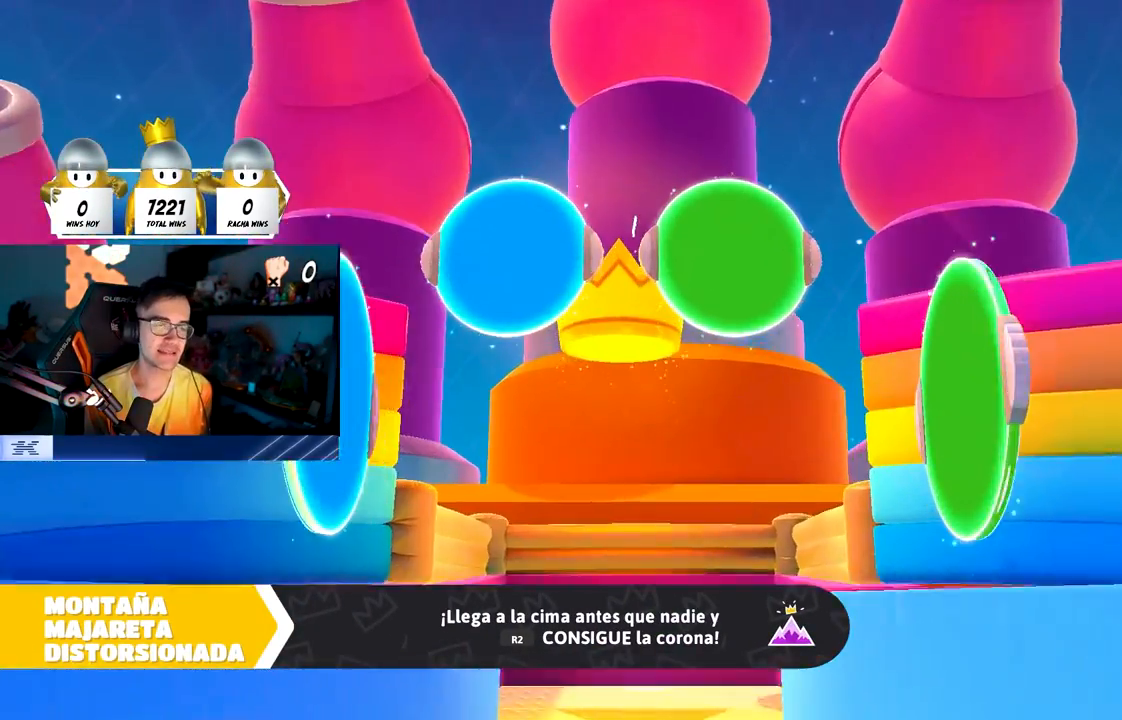
{"buttons": [], "left_stick": "up", "right_stick": "center", "events": [[150, "left_stick", "up-right"], [233, "right_stick", "down"], [317, "left_stick", "up"], [383, "right_stick", "center"]]}
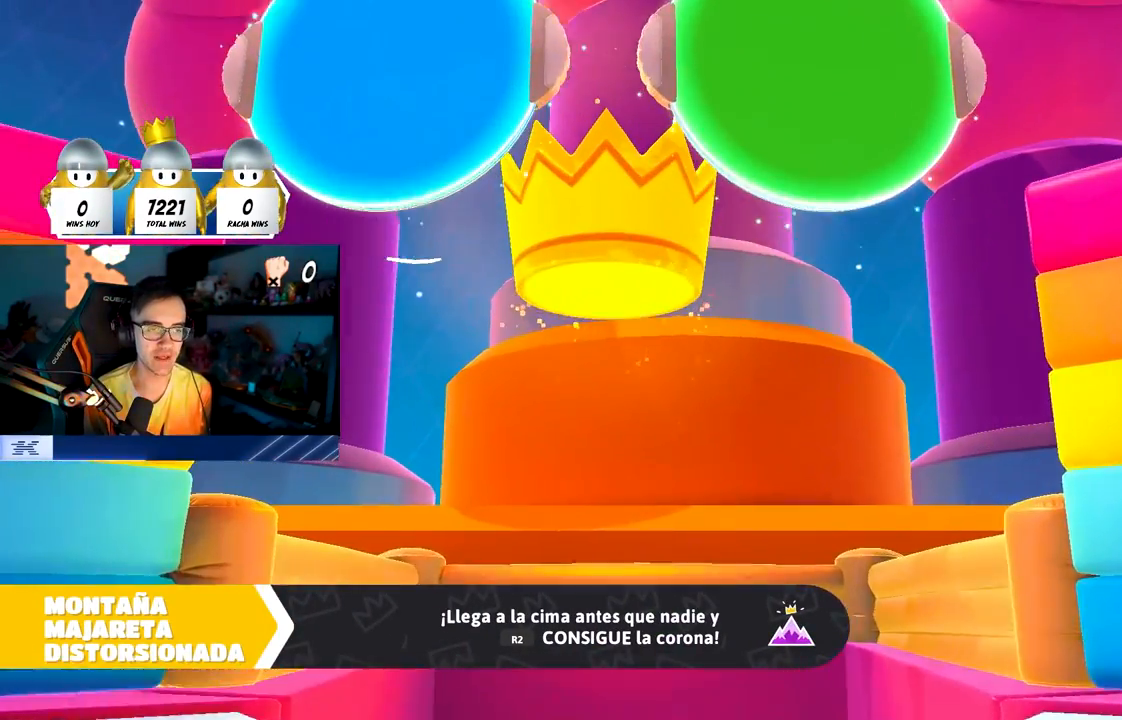
{"buttons": [], "left_stick": "up", "right_stick": "center", "events": [[33, "right_stick", "down-right"], [83, "left_stick", "center"], [233, "right_stick", "center"], [267, "left_stick", "up"], [350, "right_stick", "down"], [500, "right_stick", "center"]]}
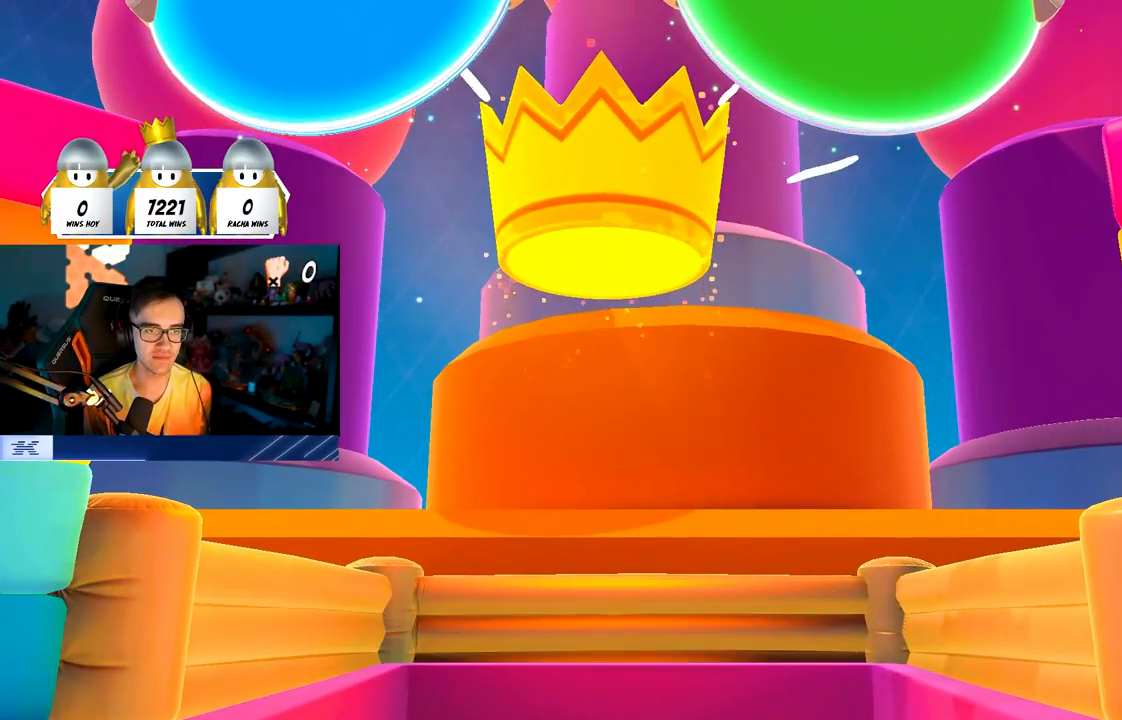
{"buttons": [], "left_stick": "up", "right_stick": "down", "events": [[183, "right_stick", "down"], [367, "right_stick", "center"], [483, "right_stick", "down"]]}
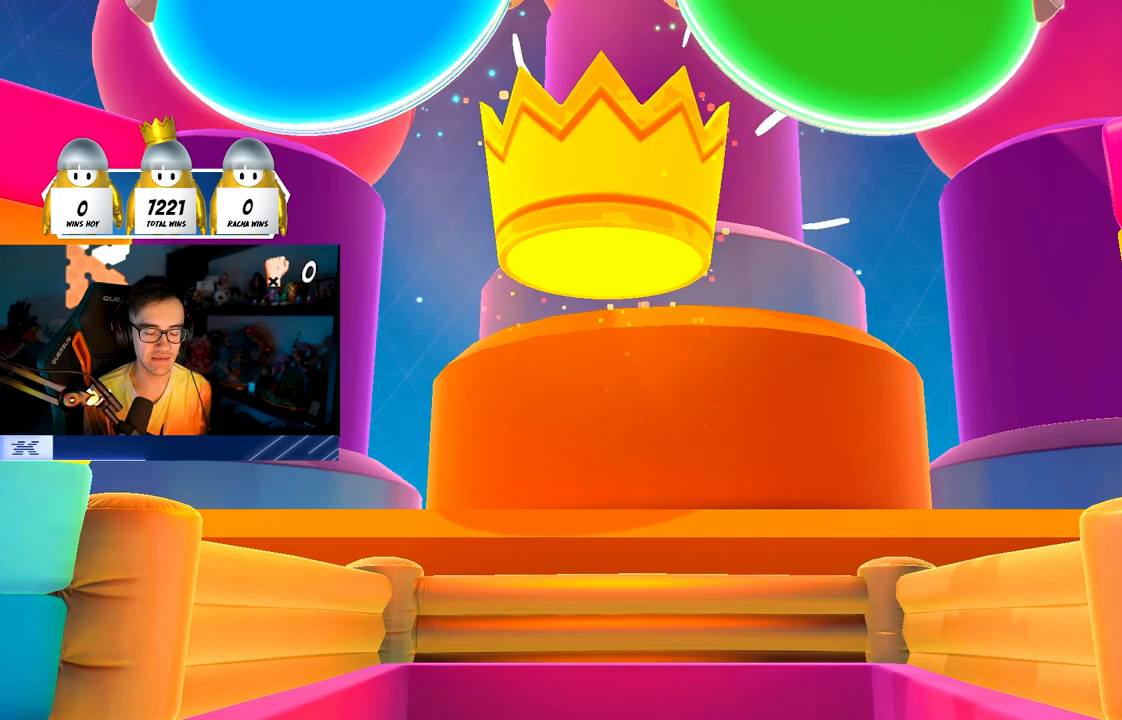
{"buttons": [], "left_stick": "up", "right_stick": "down", "events": [[167, "right_stick", "center"], [433, "right_stick", "down"]]}
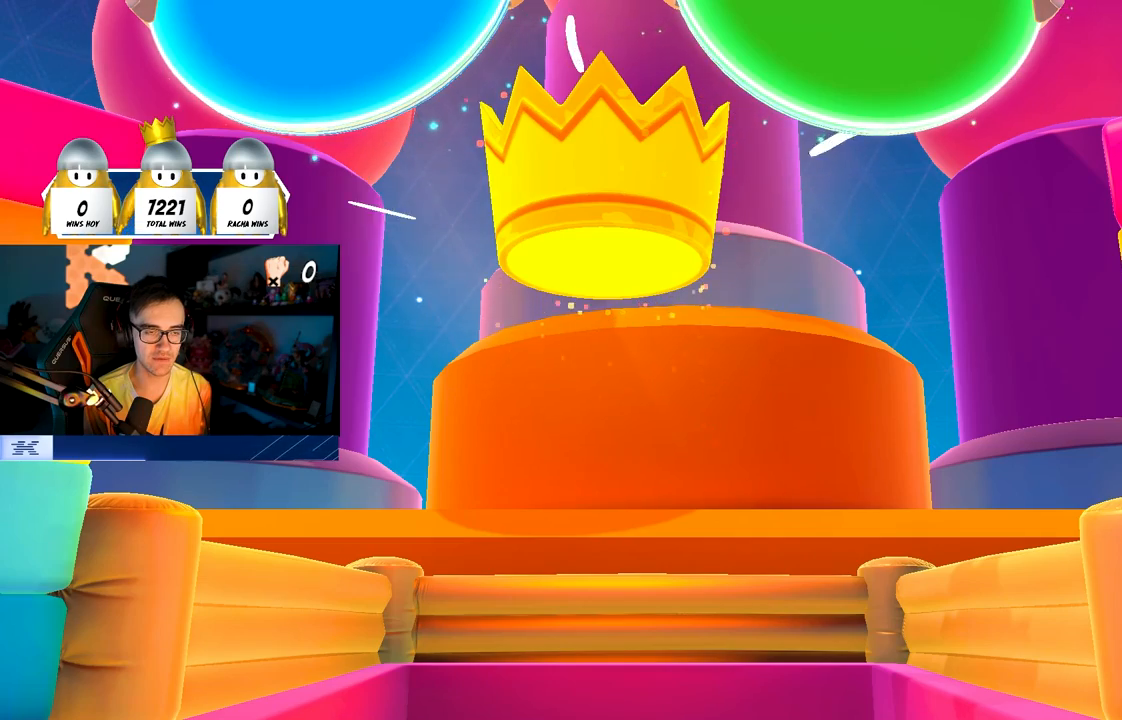
{"buttons": [], "left_stick": "center", "right_stick": "center", "events": [[133, "right_stick", "center"], [250, "right_stick", "down"], [267, "left_stick", "center"], [450, "right_stick", "center"]]}
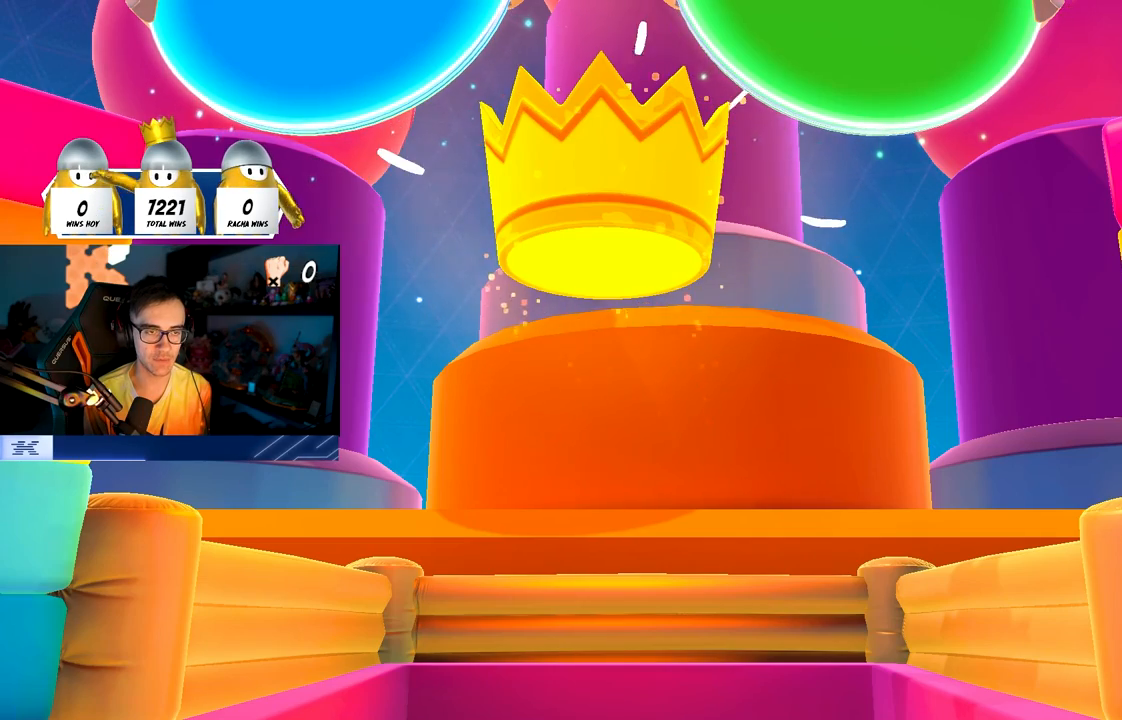
{"buttons": [], "left_stick": "up", "right_stick": "center", "events": [[17, "left_stick", "up"], [167, "right_stick", "down"], [367, "right_stick", "center"]]}
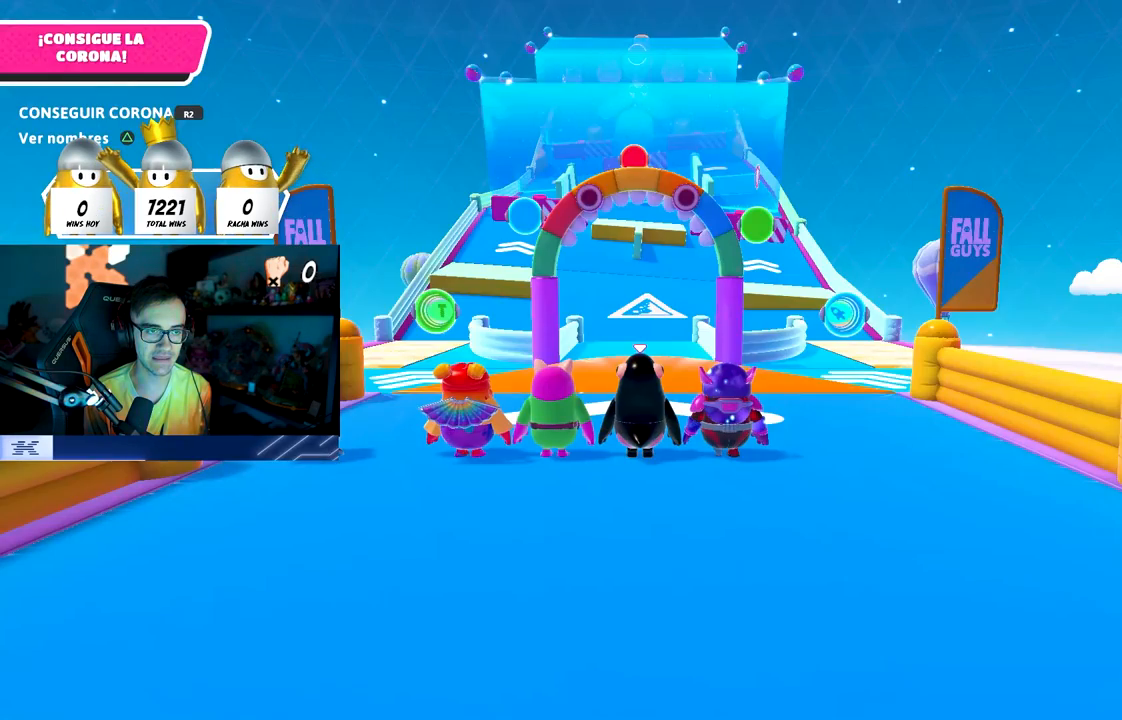
{"buttons": [], "left_stick": "up", "right_stick": "down", "events": [[317, "right_stick", "down"]]}
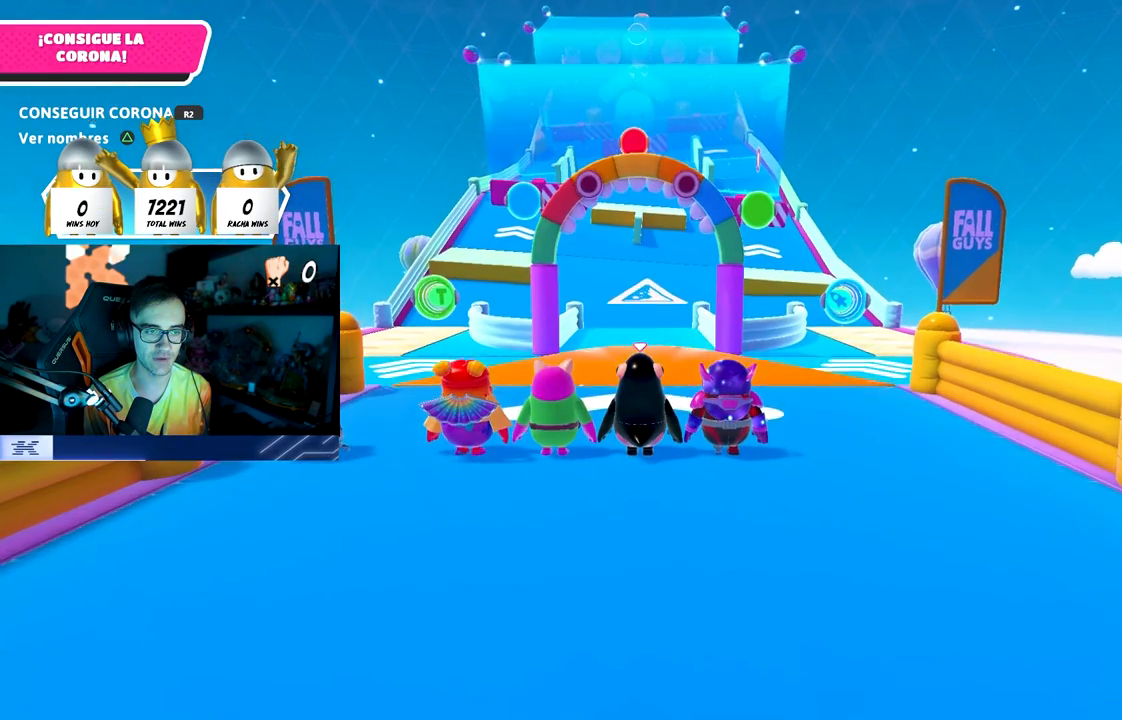
{"buttons": [], "left_stick": "up", "right_stick": "center", "events": [[200, "left_stick", "center"], [250, "right_stick", "center"], [417, "left_stick", "up"]]}
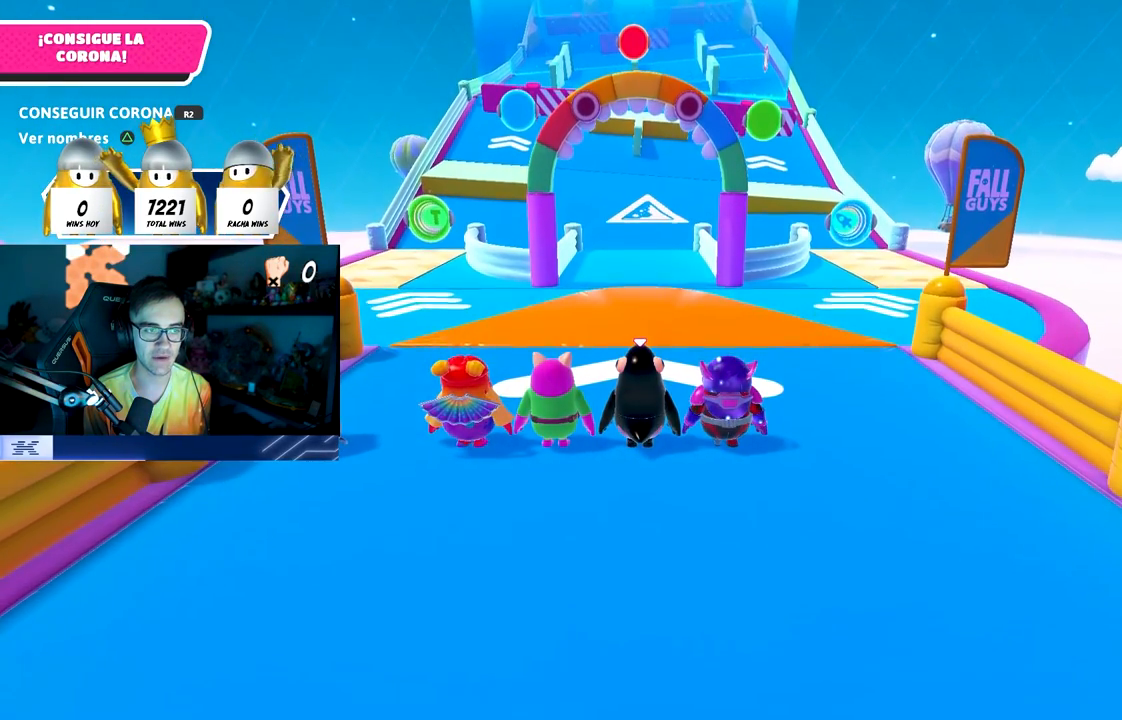
{"buttons": [], "left_stick": "up", "right_stick": "center", "events": []}
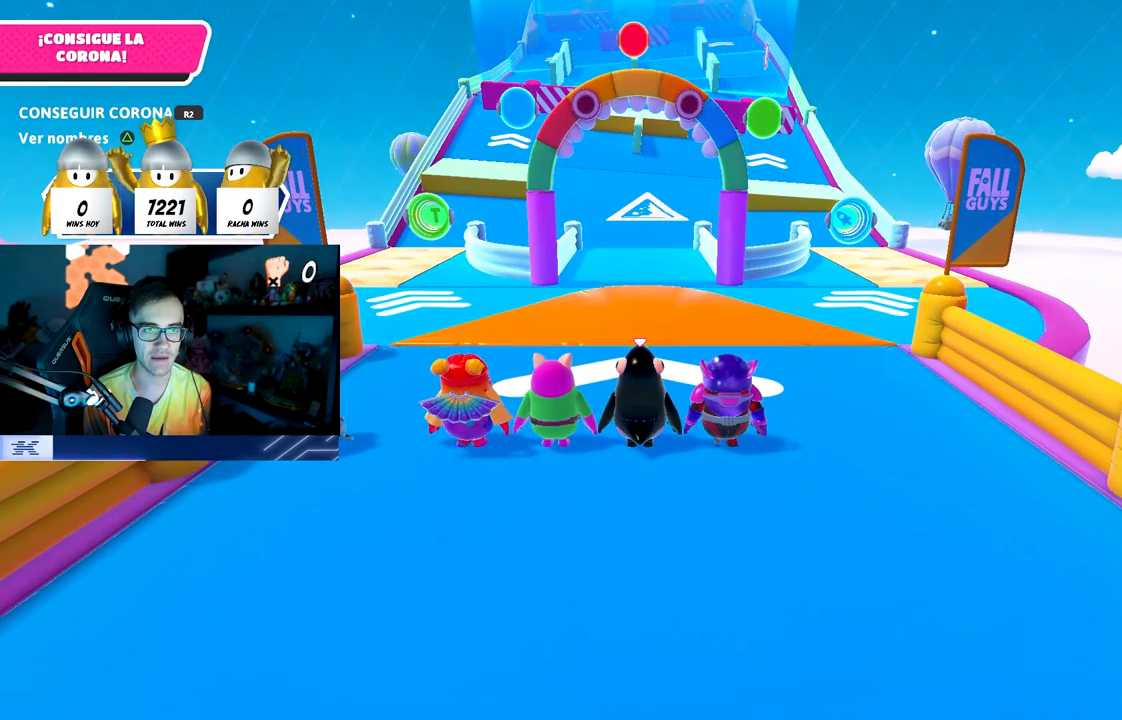
{"buttons": [], "left_stick": "up", "right_stick": "center", "events": []}
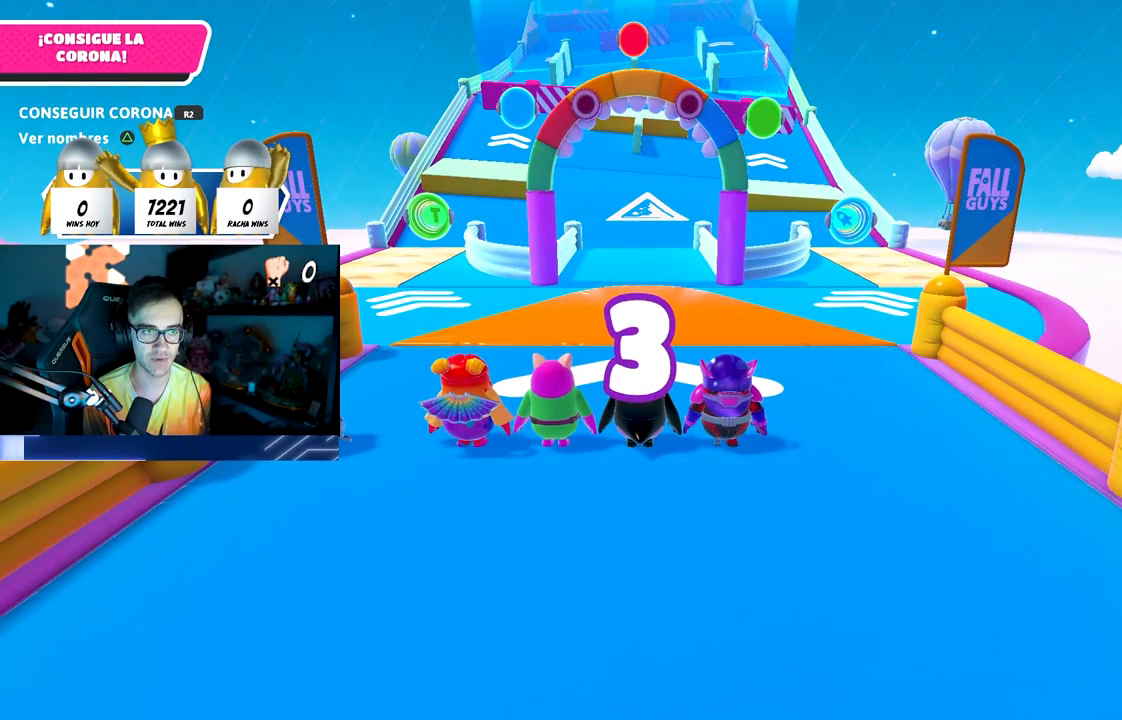
{"buttons": [], "left_stick": "up", "right_stick": "center", "events": []}
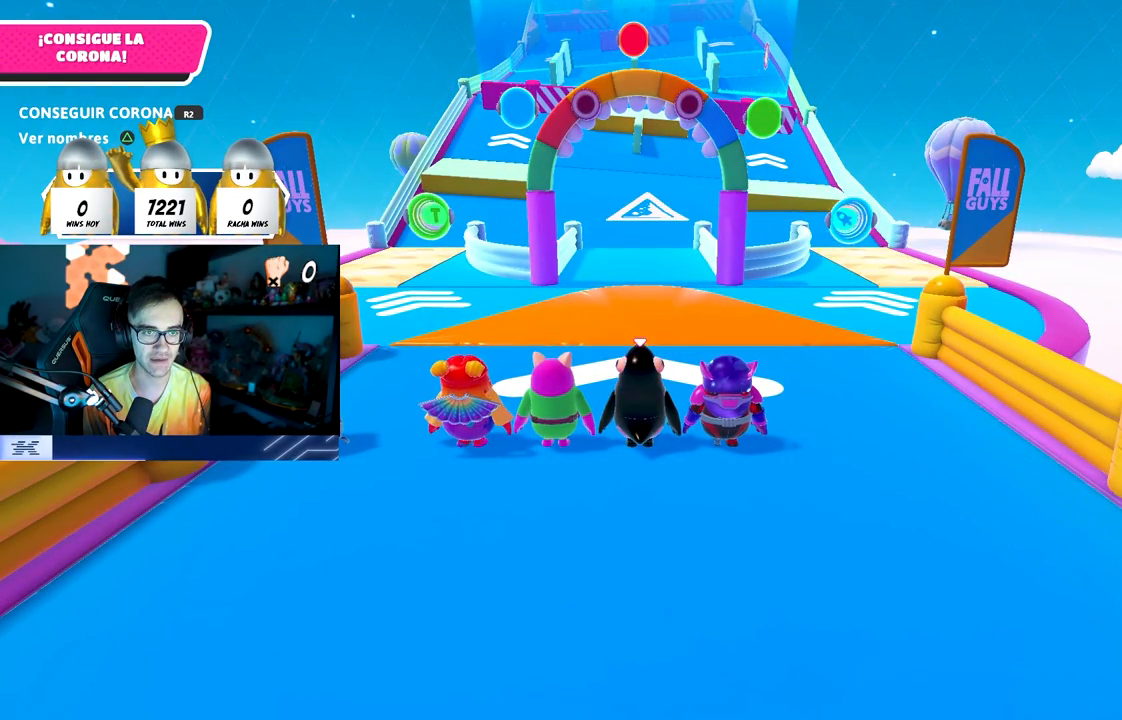
{"buttons": [], "left_stick": "up-left", "right_stick": "center", "events": [[83, "right_stick", "down"], [233, "right_stick", "center"], [250, "left_stick", "up-left"], [350, "left_stick", "up"], [450, "left_stick", "up-left"]]}
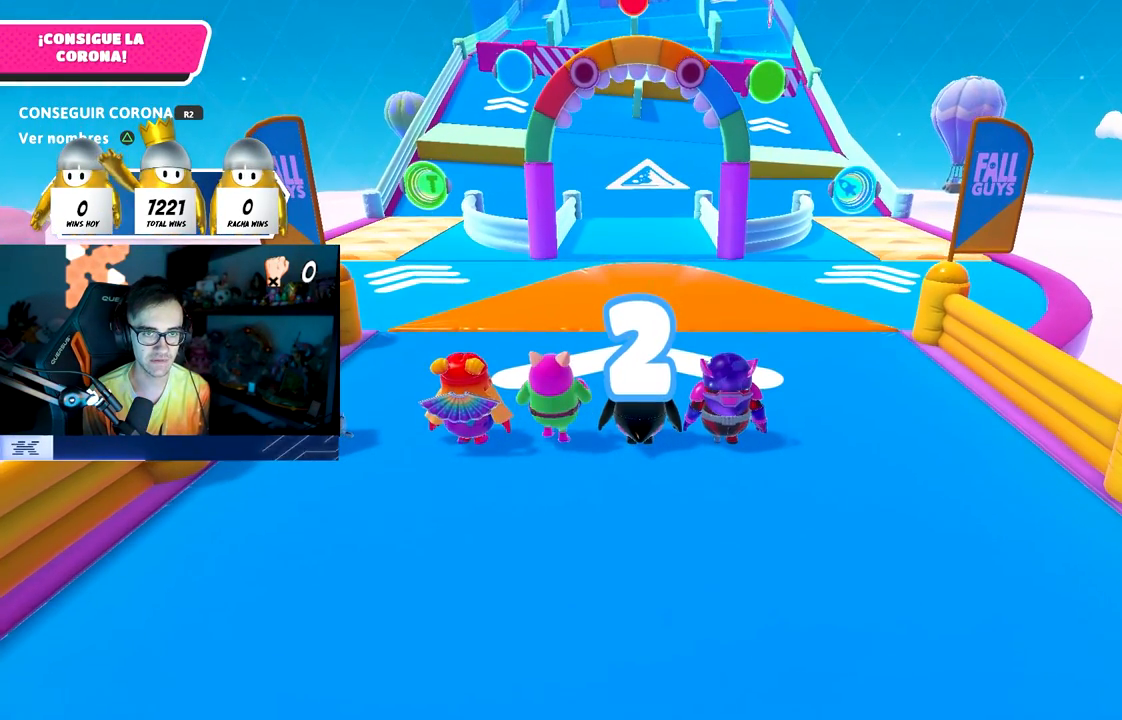
{"buttons": [], "left_stick": "up", "right_stick": "center", "events": [[50, "left_stick", "up"], [150, "left_stick", "up-left"], [283, "left_stick", "up"], [383, "left_stick", "up-left"], [483, "left_stick", "up"]]}
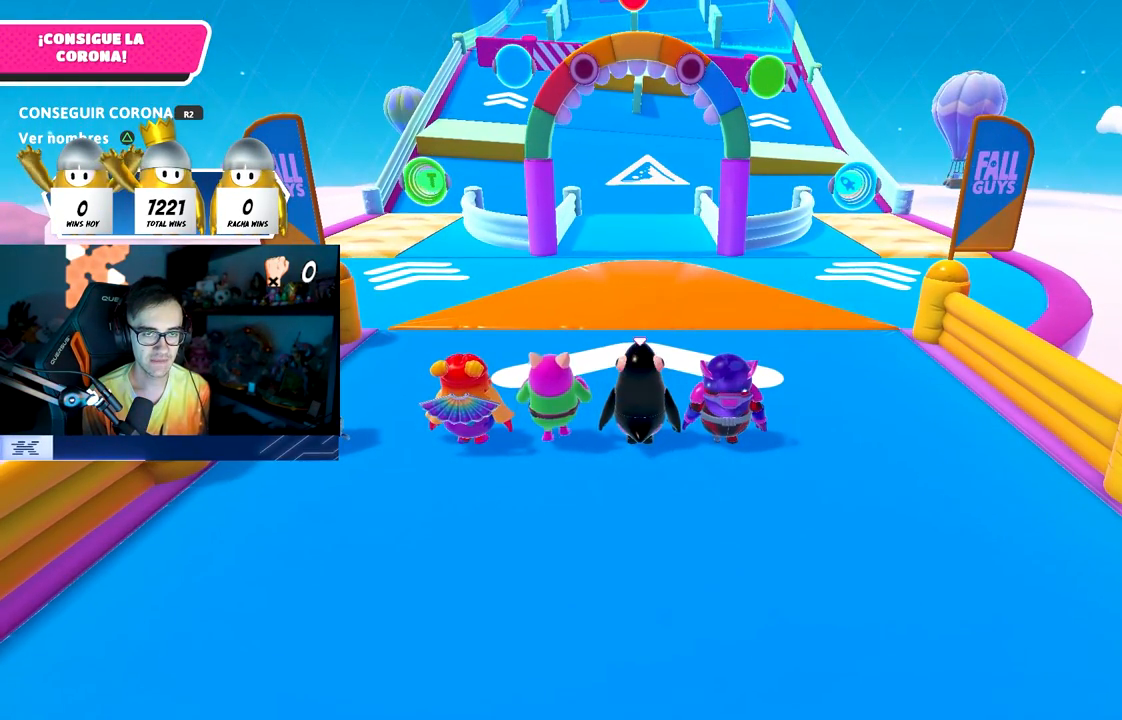
{"buttons": [], "left_stick": "up-left", "right_stick": "center", "events": [[117, "left_stick", "up-left"]]}
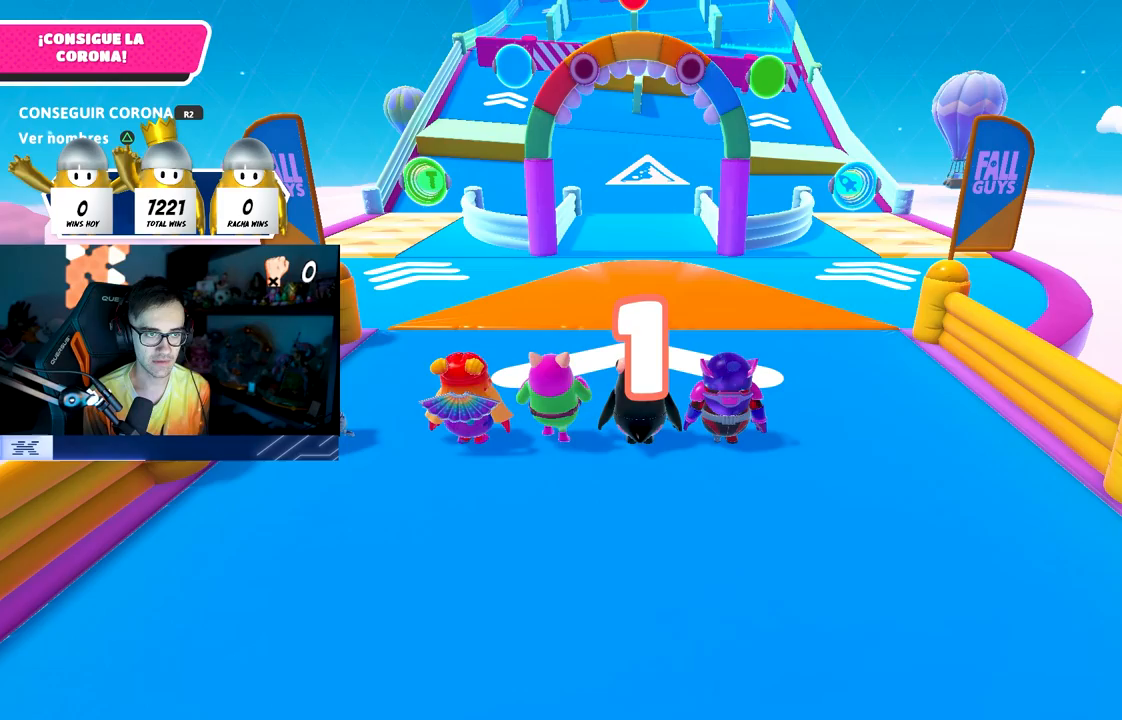
{"buttons": [], "left_stick": "up-left", "right_stick": "center", "events": []}
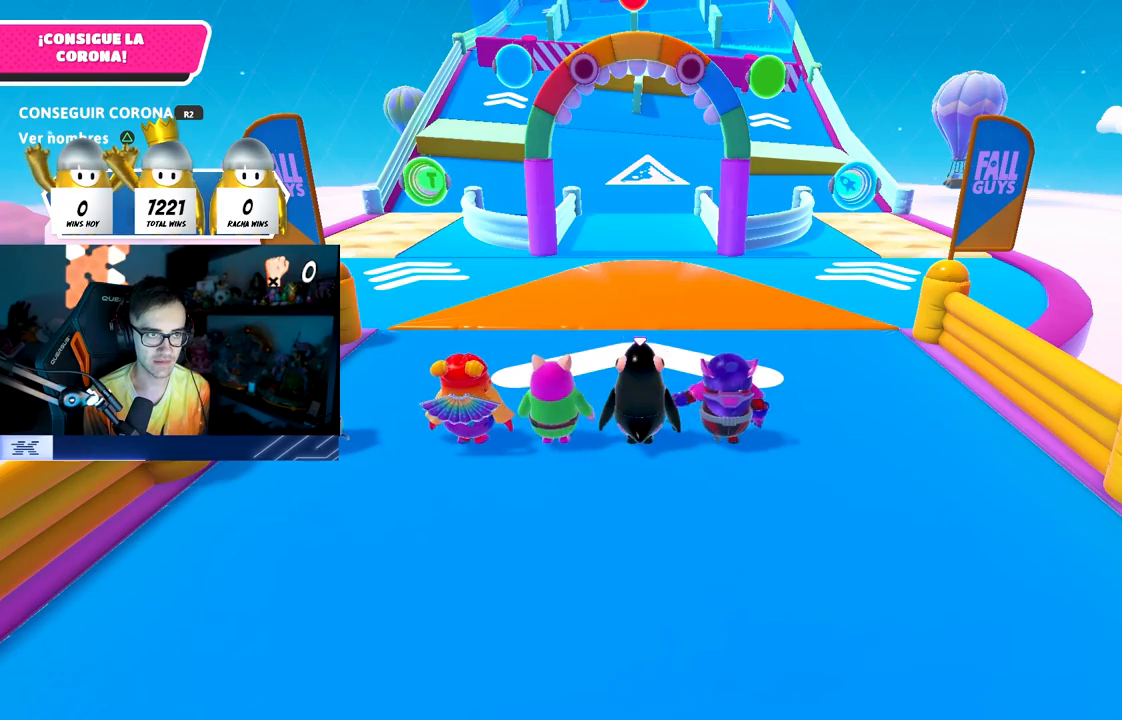
{"buttons": [], "left_stick": "up", "right_stick": "center", "events": [[50, "left_stick", "up"], [150, "left_stick", "up-left"], [250, "left_stick", "up"], [350, "left_stick", "up-left"], [450, "left_stick", "up"]]}
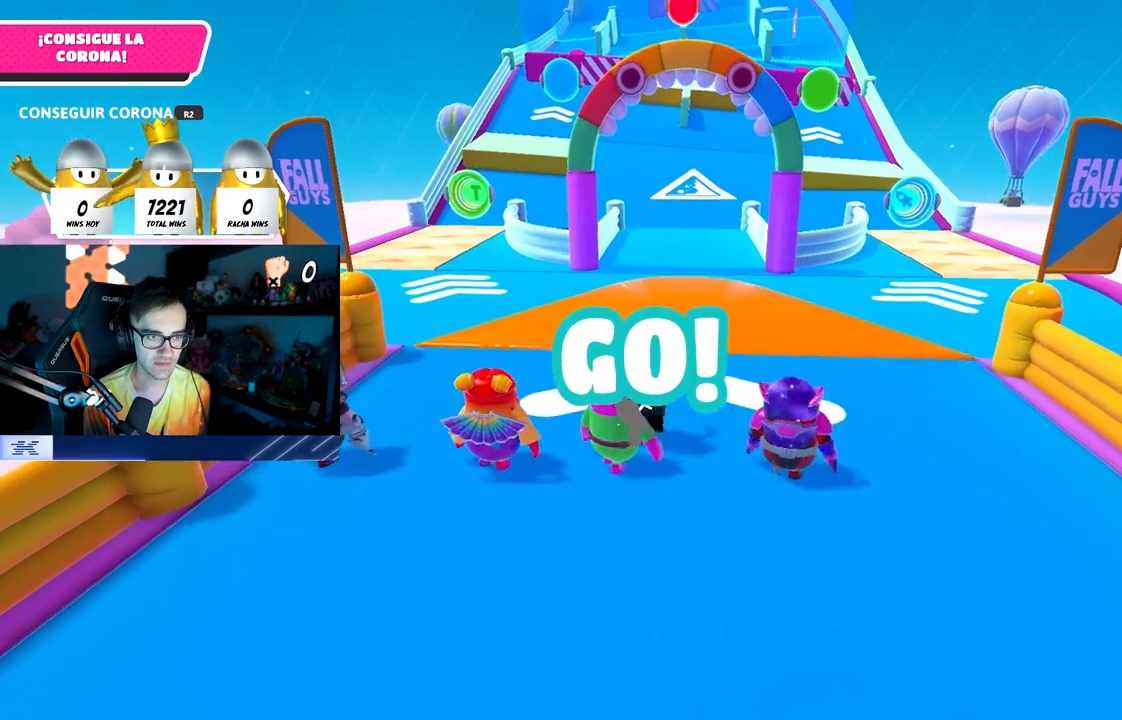
{"buttons": ["CROSS"], "left_stick": "up", "right_stick": "center", "events": [[50, "right_stick", "down"], [183, "right_stick", "center"], [500, "CROSS", "down"]]}
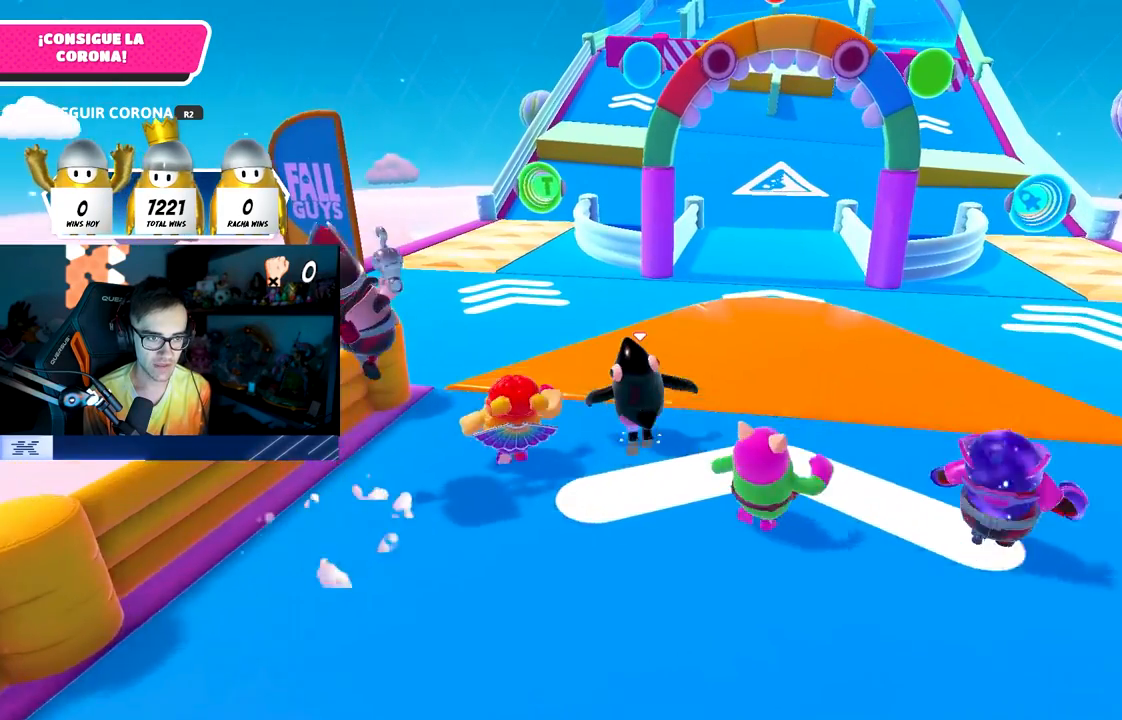
{"buttons": [], "left_stick": "up", "right_stick": "center", "events": [[350, "CROSS", "up"], [383, "right_stick", "down"], [450, "right_stick", "center"]]}
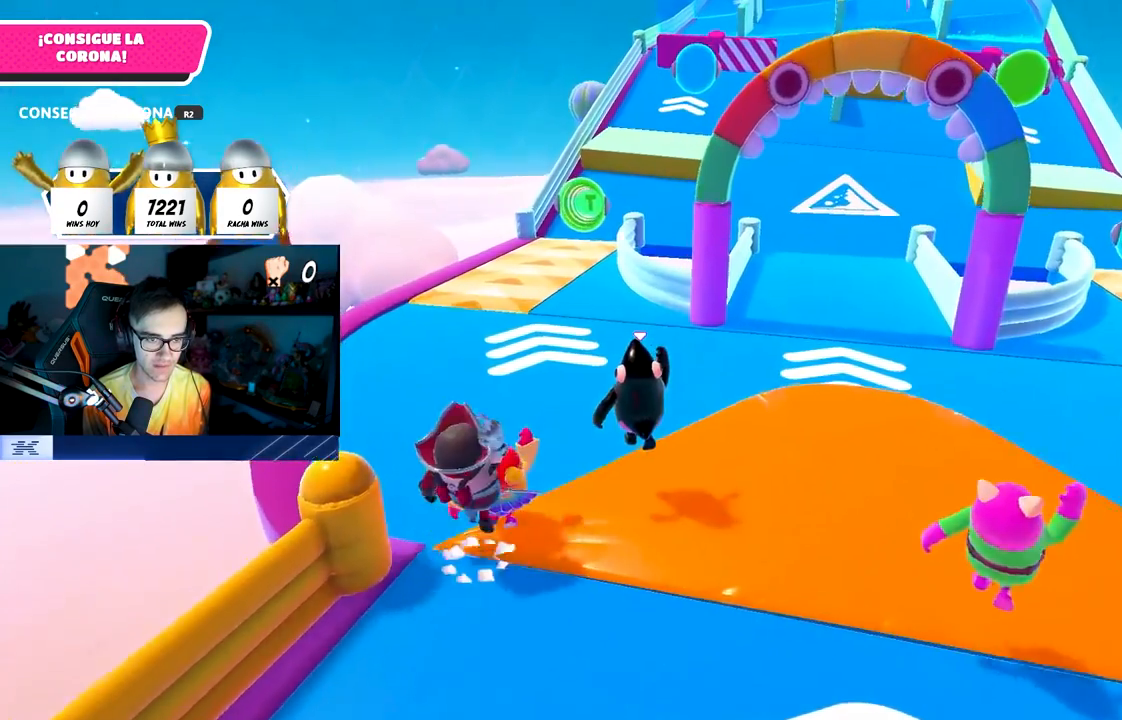
{"buttons": ["CROSS"], "left_stick": "up", "right_stick": "center", "events": [[117, "CROSS", "down"]]}
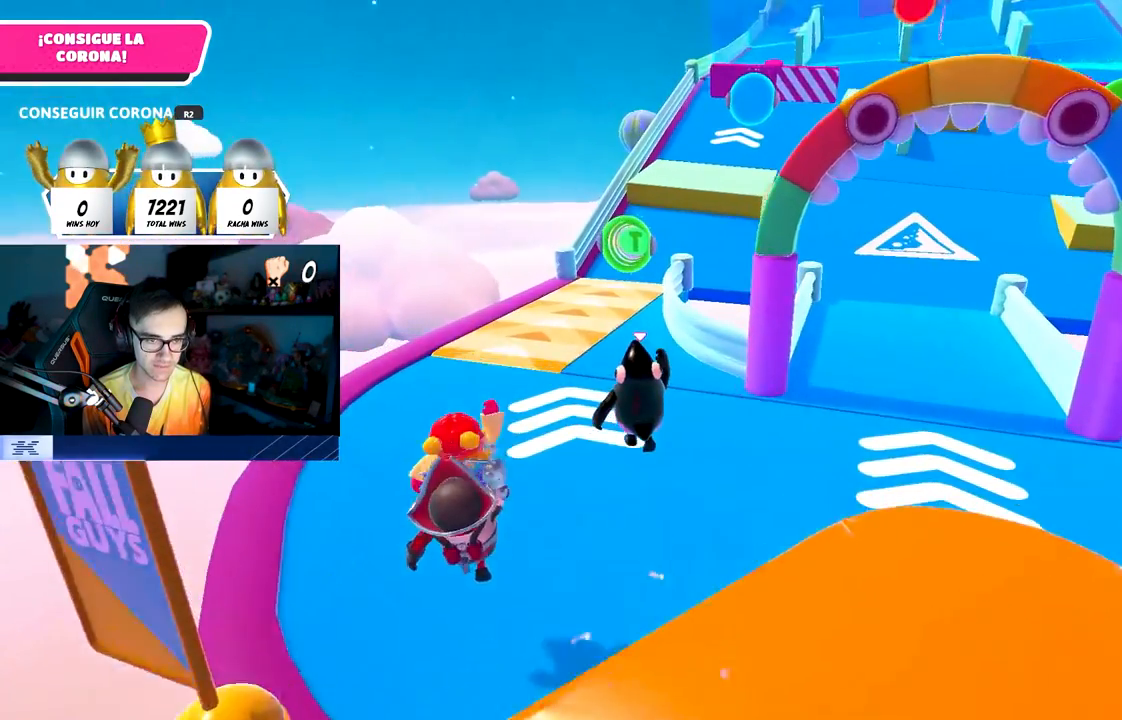
{"buttons": [], "left_stick": "up", "right_stick": "center", "events": [[250, "CROSS", "up"]]}
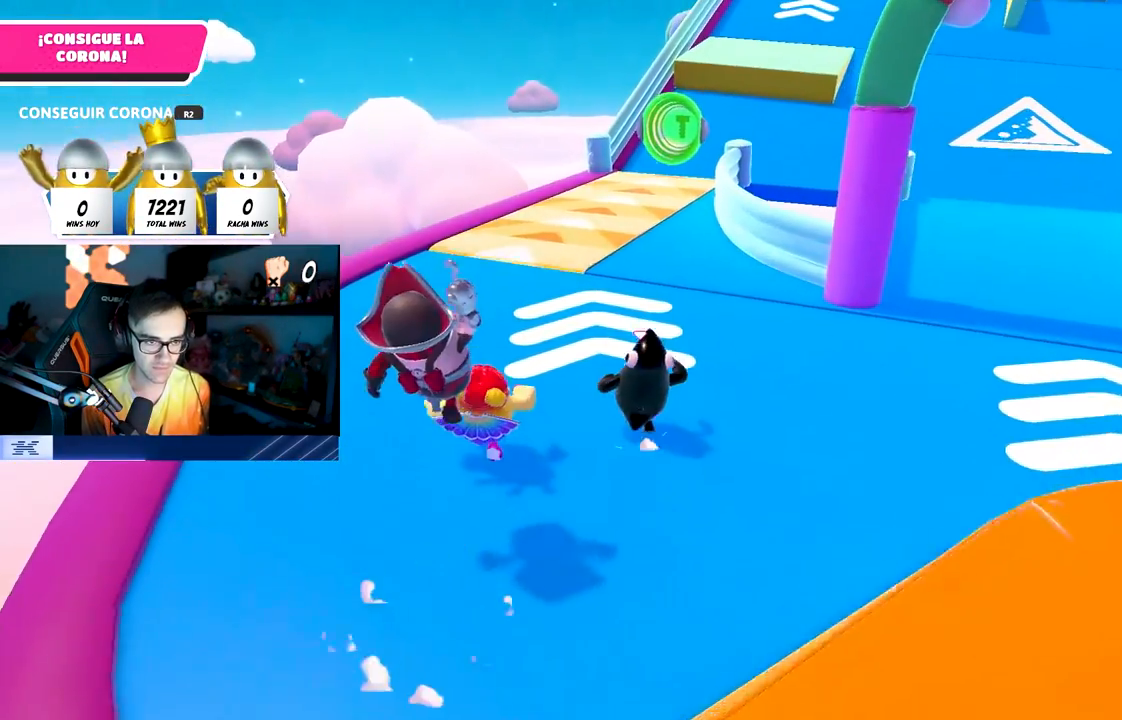
{"buttons": [], "left_stick": "up", "right_stick": "center", "events": []}
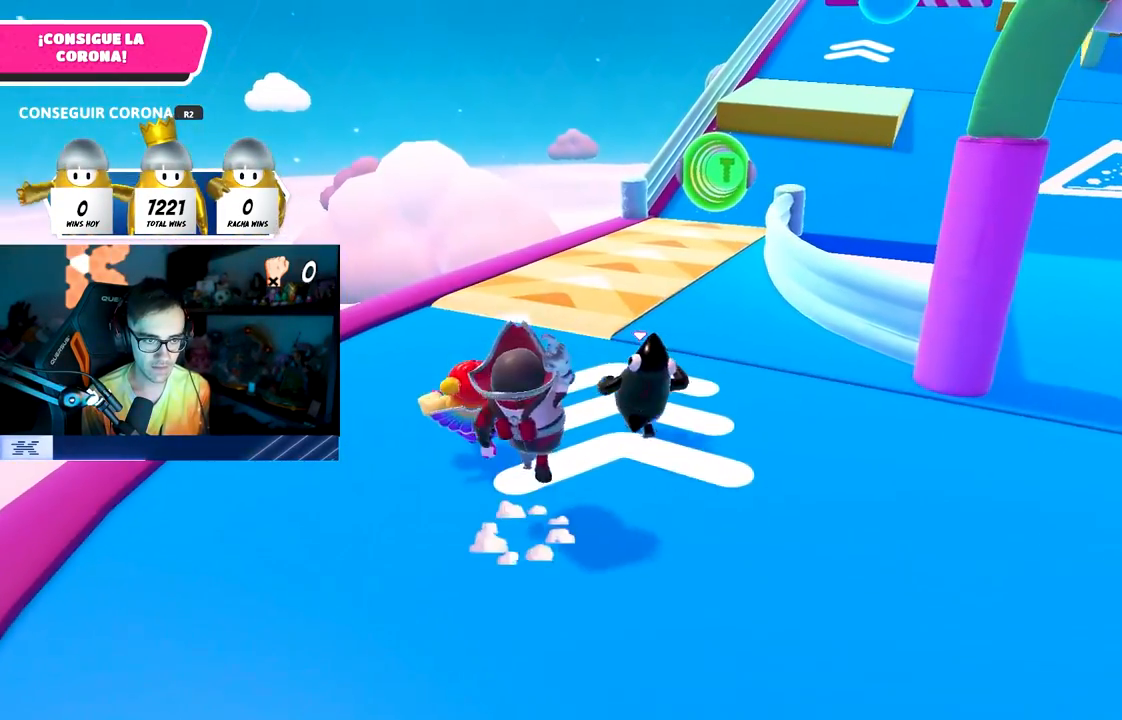
{"buttons": [], "left_stick": "up", "right_stick": "center", "events": [[233, "CROSS", "down"], [417, "CROSS", "up"]]}
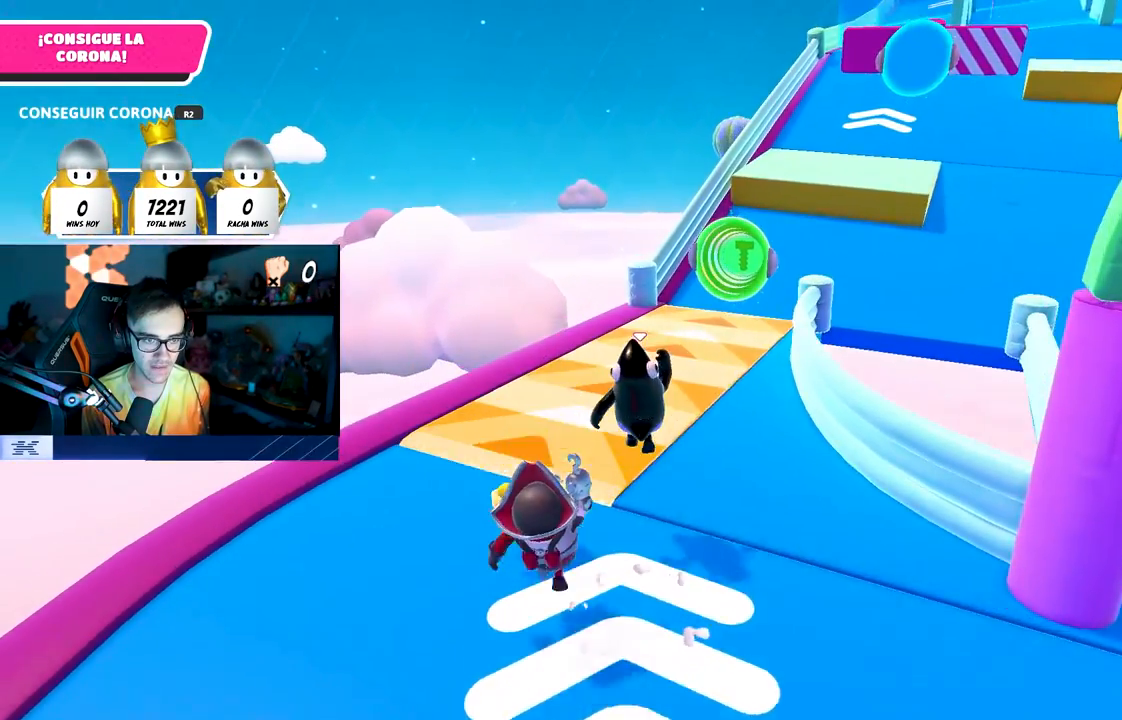
{"buttons": [], "left_stick": "up", "right_stick": "center", "events": []}
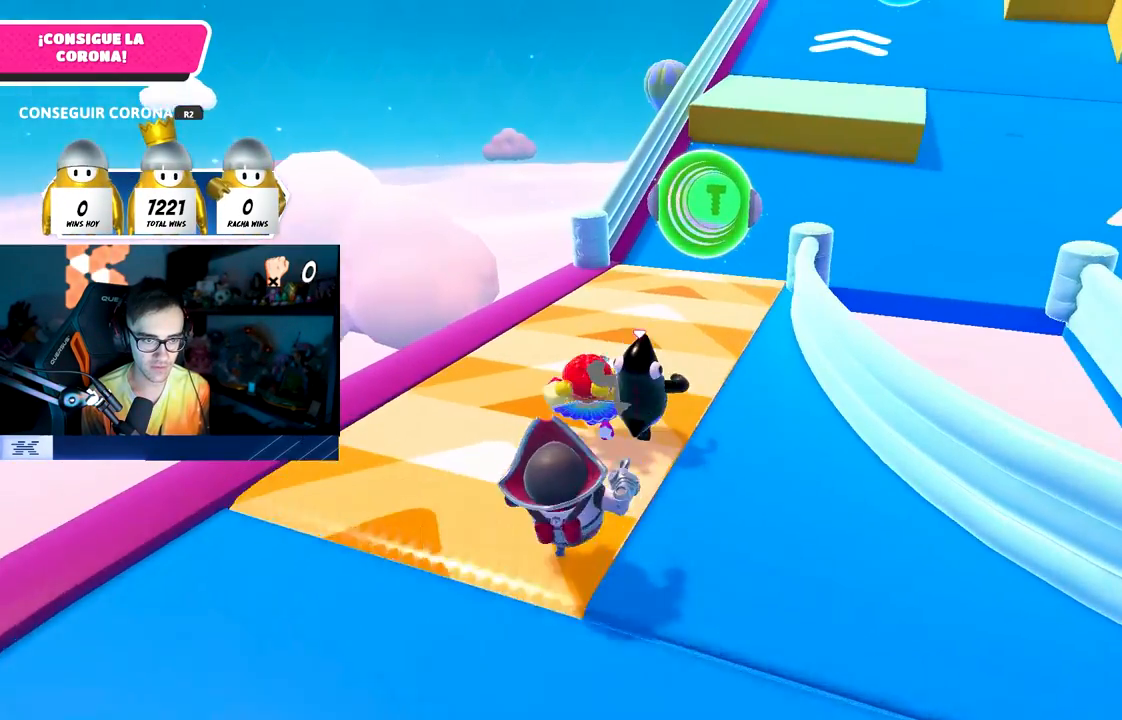
{"buttons": [], "left_stick": "up", "right_stick": "center", "events": [[67, "right_stick", "down-right"], [500, "right_stick", "center"]]}